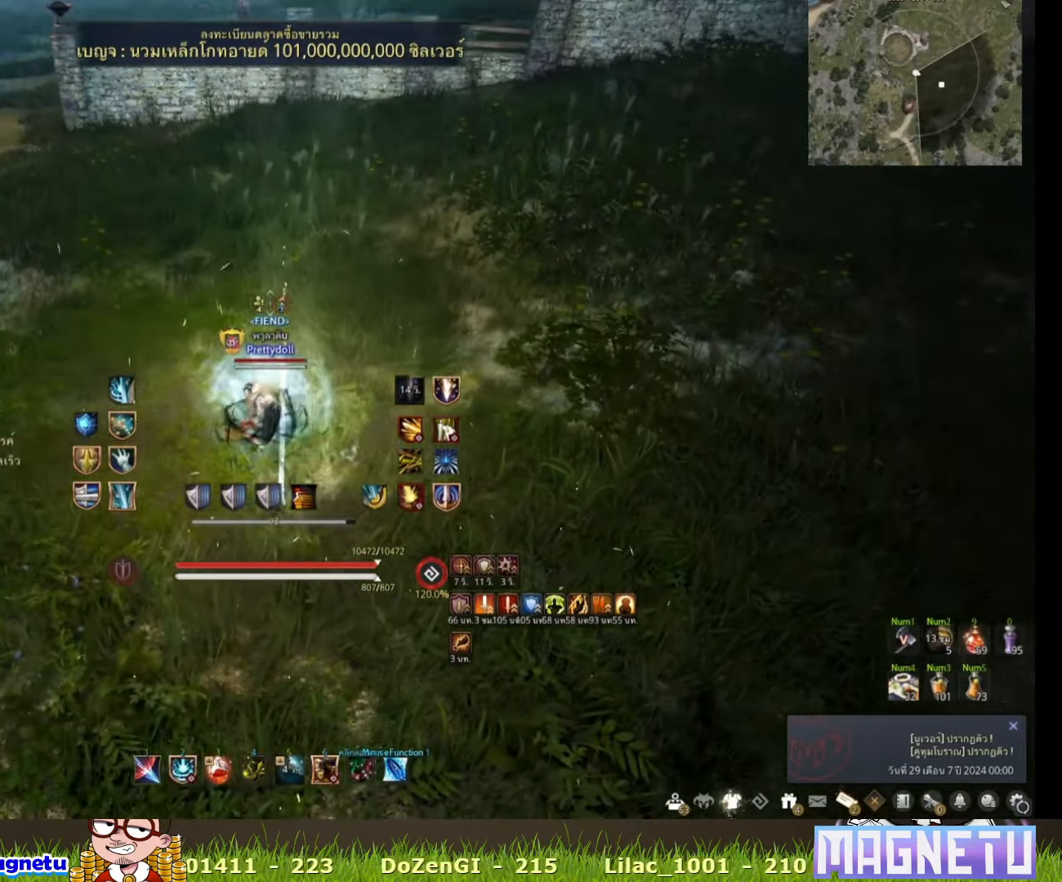
Gameplay with keyboard and mouse; each line is a JSON object with the keys and mouse buttons held at the frame after it. "events" lists presses ("down") and releases ("up") of "a", "c", "d", "e", "f", "q", "s", "shift", "space", "tab", "w", "x", "z", "mouse_left" and "mouse_right" between this image and that frame as [ms after this image, input, new state], when the widget could be followed in between. "mouse_left", "mouse_right" = the "left", "right" buttons of the "mouse" list. No other keys are recorded. Mouse movement is not recorded.
{"keys": [], "mouse": [], "events": [[233, "d", "down"], [350, "d", "up"]]}
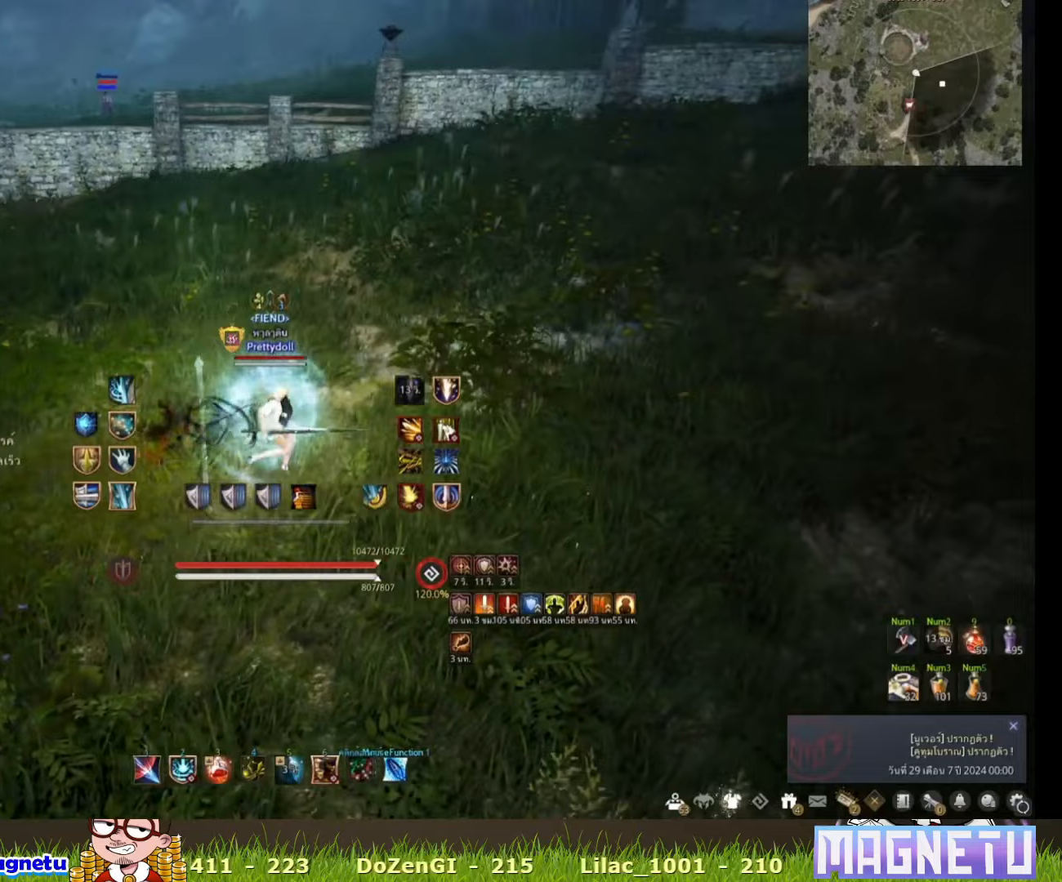
{"keys": ["w"], "mouse": [], "events": [[383, "w", "down"]]}
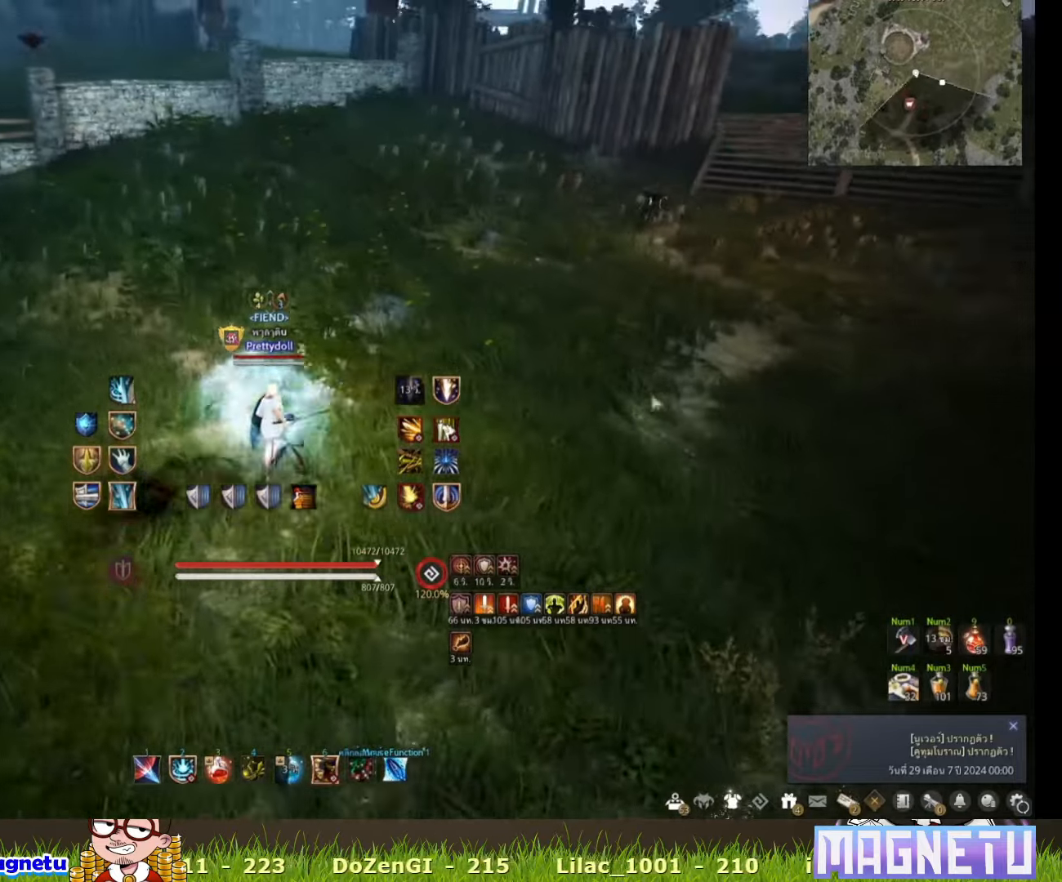
{"keys": ["w"], "mouse": [], "events": []}
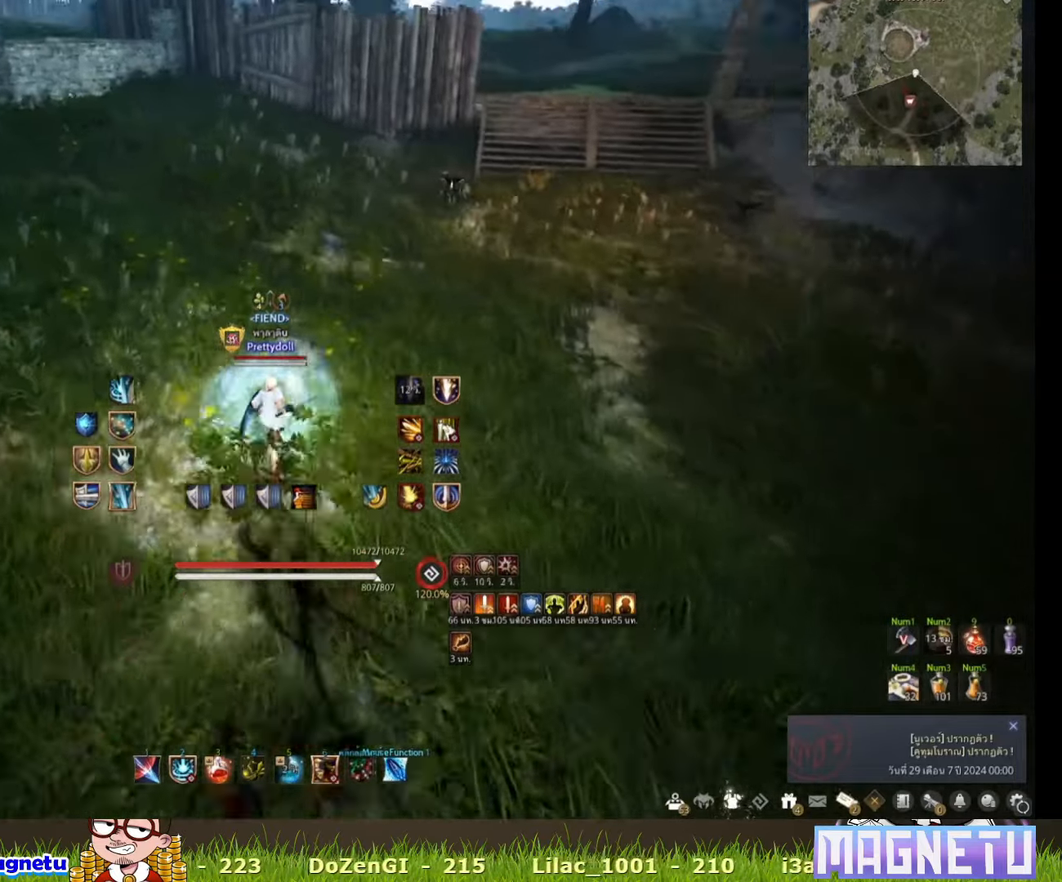
{"keys": ["w"], "mouse": [], "events": [[300, "w", "up"], [450, "w", "down"]]}
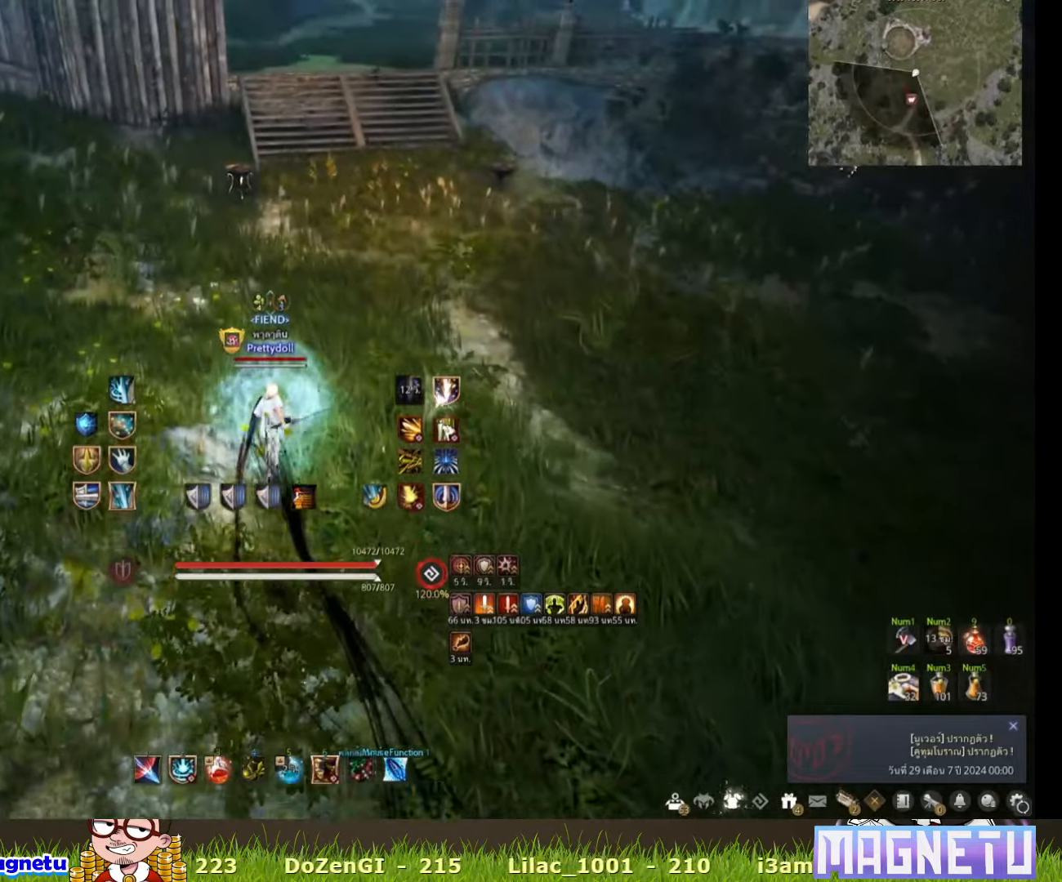
{"keys": ["w"], "mouse": [], "events": []}
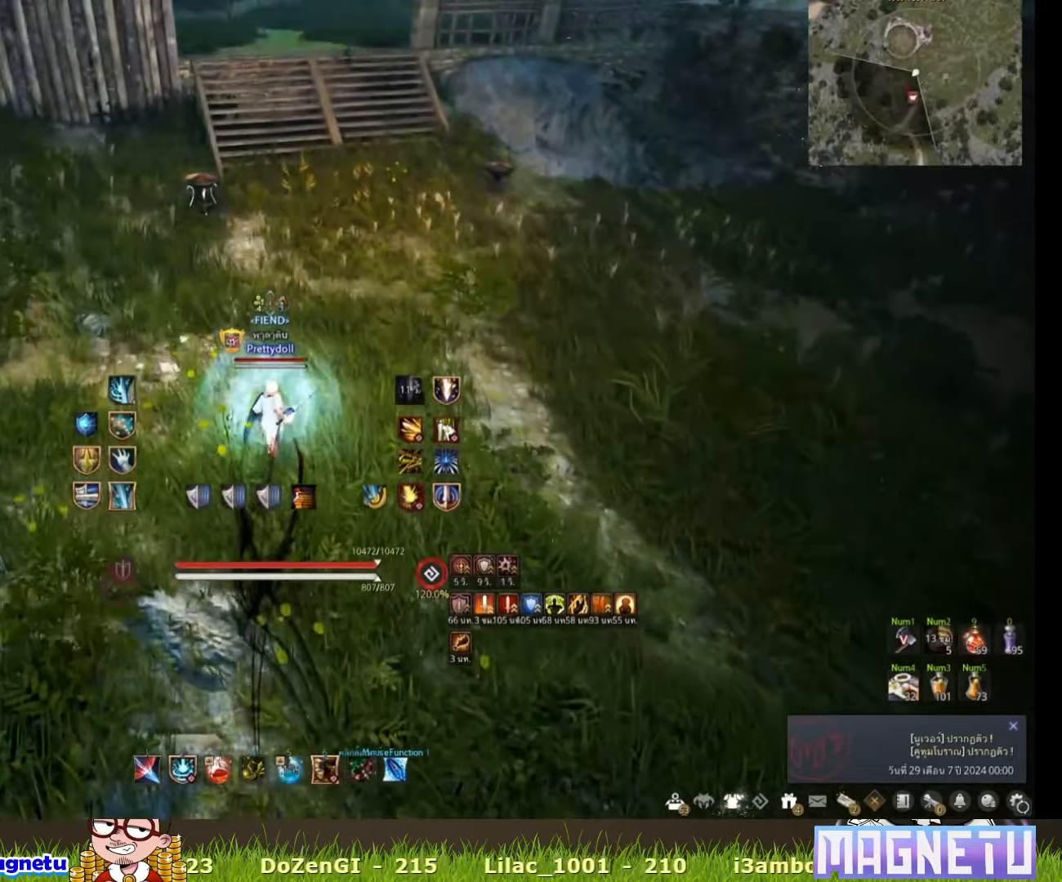
{"keys": ["d", "shift"], "mouse": [], "events": [[33, "shift", "down"], [183, "shift", "up"], [183, "w", "up"], [200, "mouse_left", "down"], [300, "mouse_left", "up"], [300, "space", "down"], [433, "space", "up"], [500, "d", "down"], [500, "shift", "down"]]}
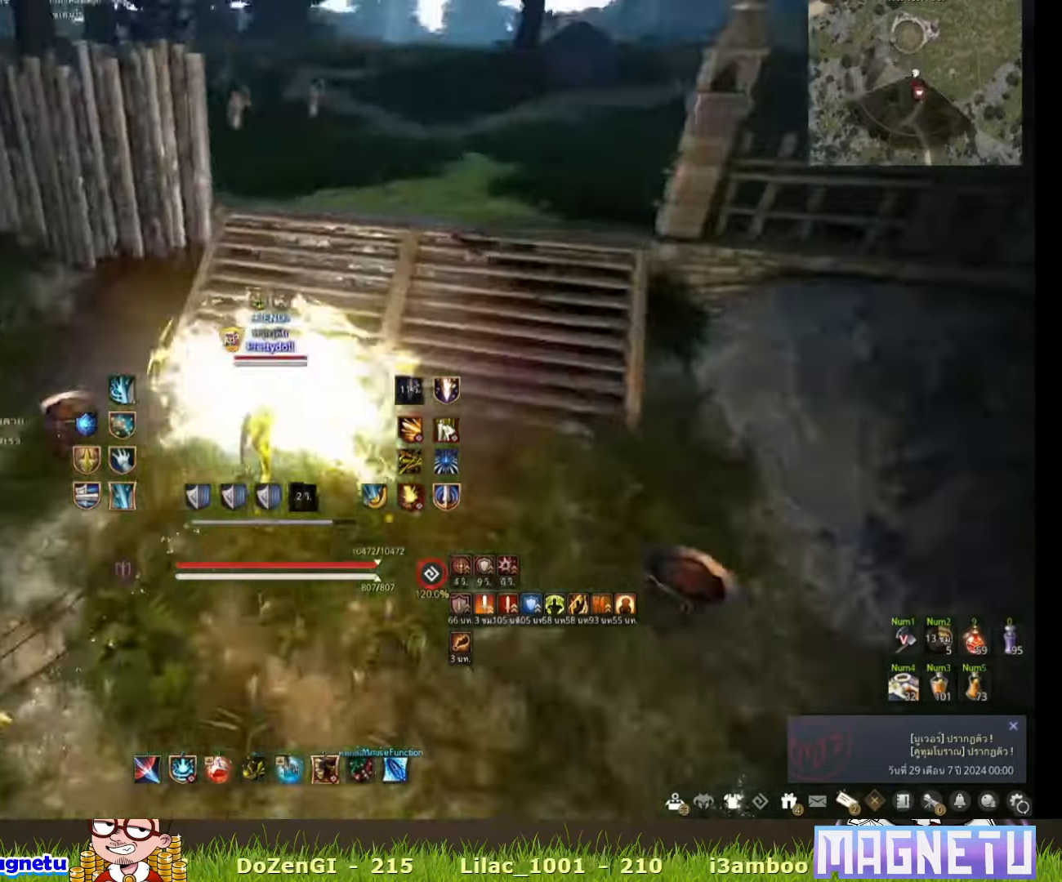
{"keys": ["q", "s"], "mouse": ["left"], "events": [[233, "d", "up"], [233, "shift", "up"], [350, "mouse_left", "down"], [400, "s", "down"], [450, "q", "down"]]}
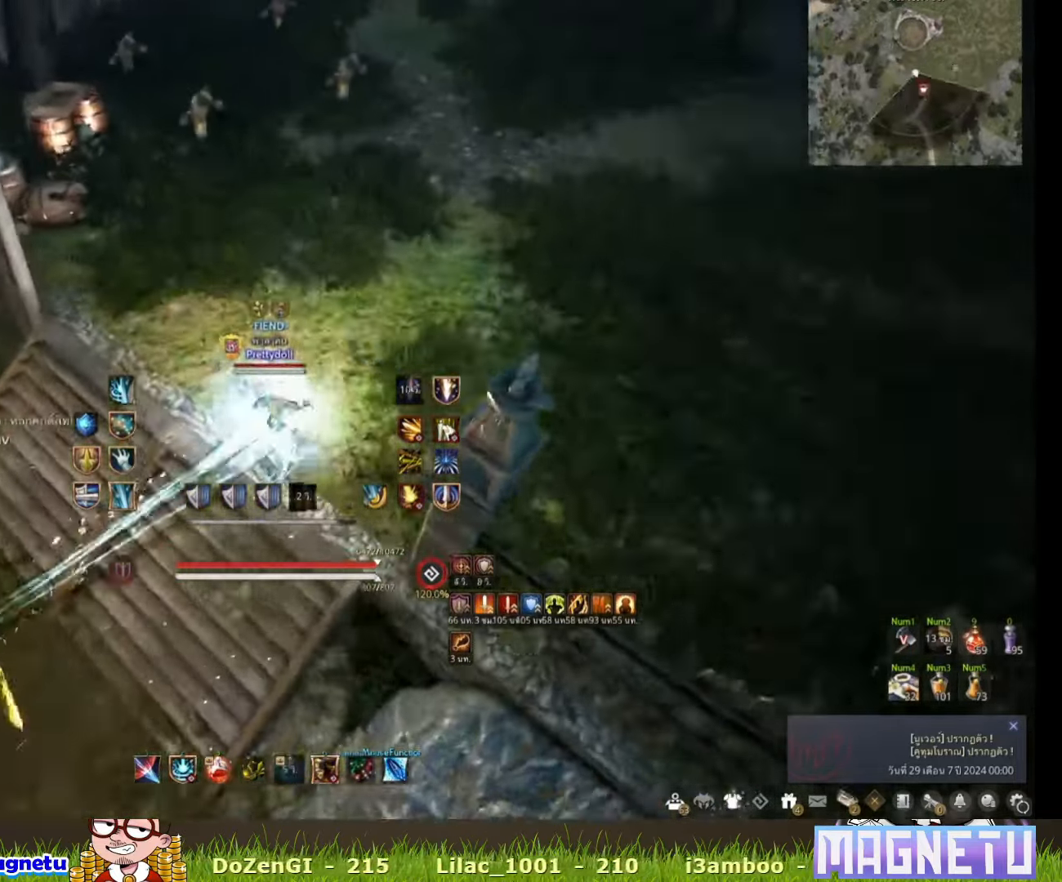
{"keys": ["w"], "mouse": [], "events": [[133, "s", "up"], [133, "space", "down"], [150, "q", "up"], [183, "mouse_left", "up"], [283, "w", "down"], [300, "shift", "down"], [333, "space", "up"], [433, "shift", "up"]]}
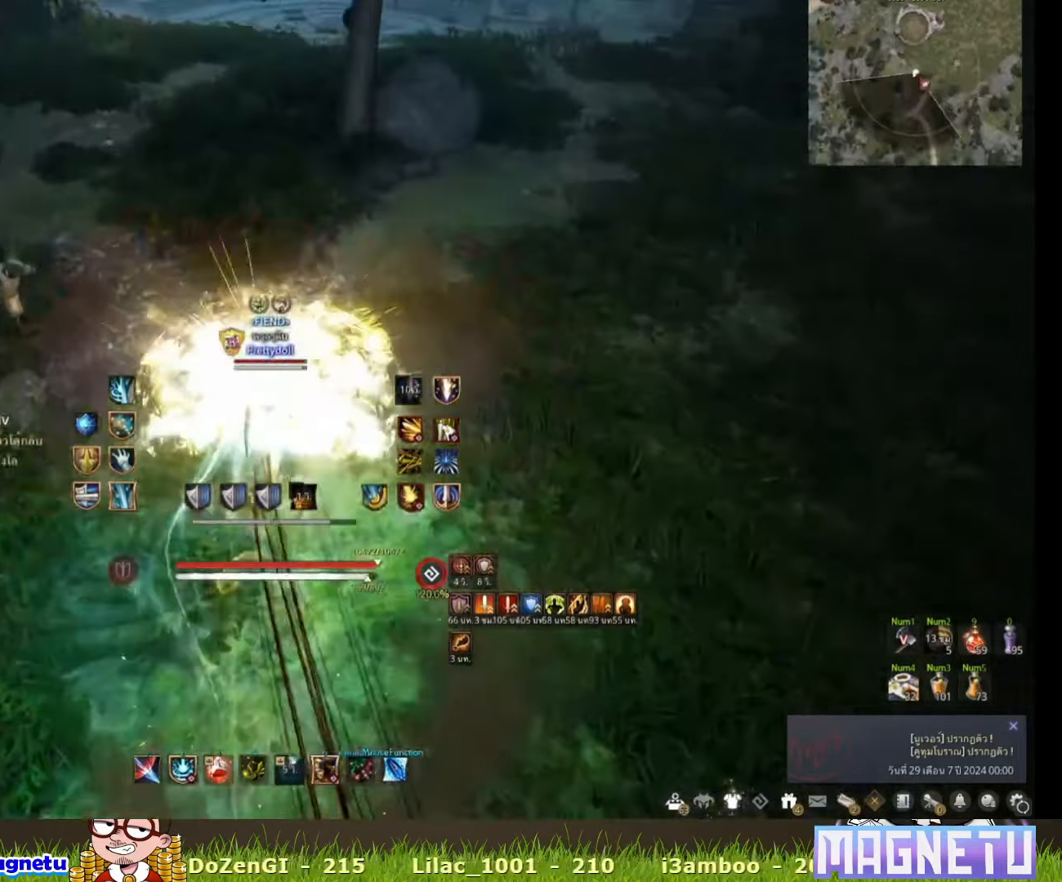
{"keys": [], "mouse": [], "events": [[50, "c", "down"], [150, "c", "up"], [283, "w", "up"]]}
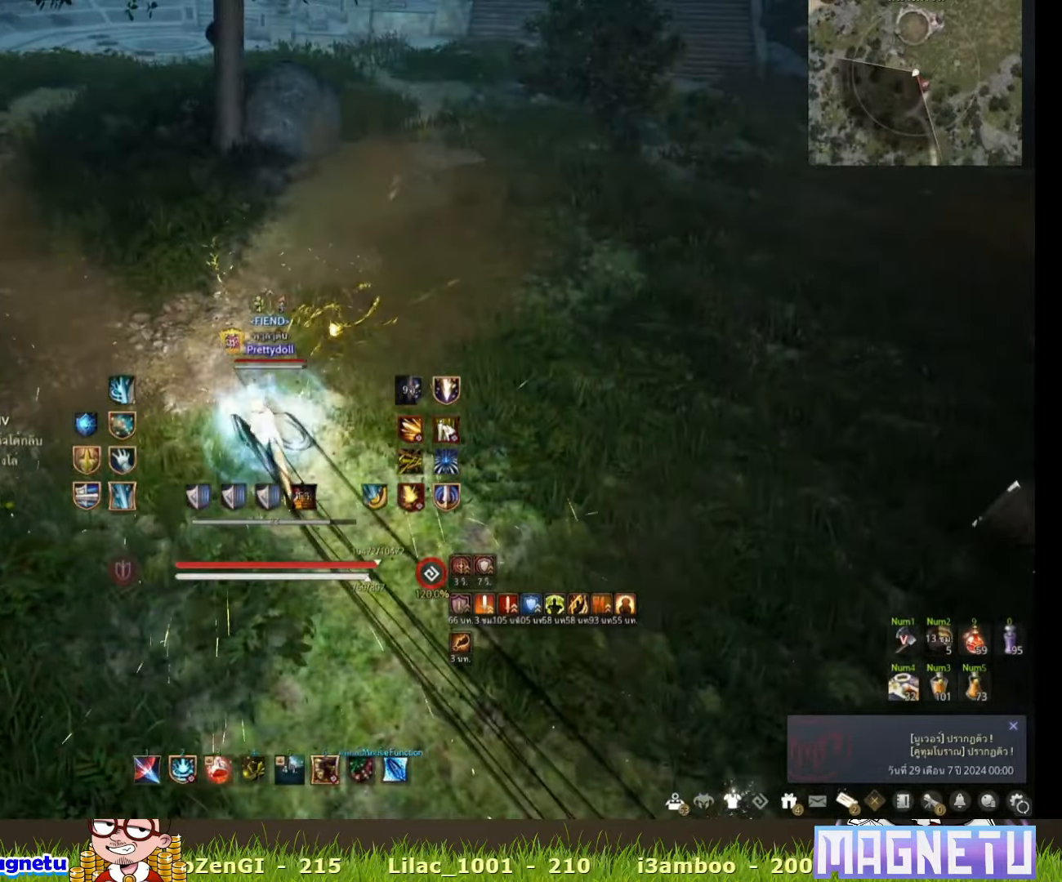
{"keys": ["w"], "mouse": [], "events": [[83, "w", "down"]]}
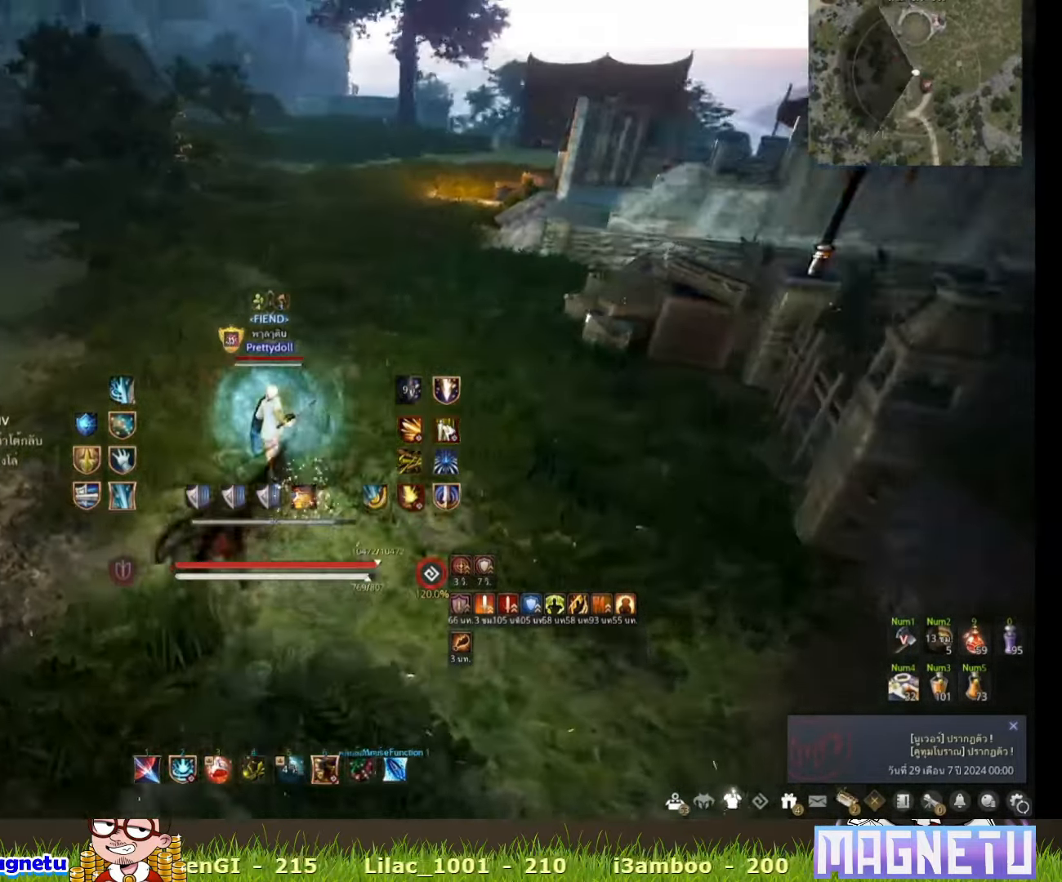
{"keys": ["space"], "mouse": [], "events": [[333, "shift", "down"], [433, "mouse_left", "down"], [433, "shift", "up"], [433, "w", "up"], [483, "space", "down"], [500, "mouse_left", "up"]]}
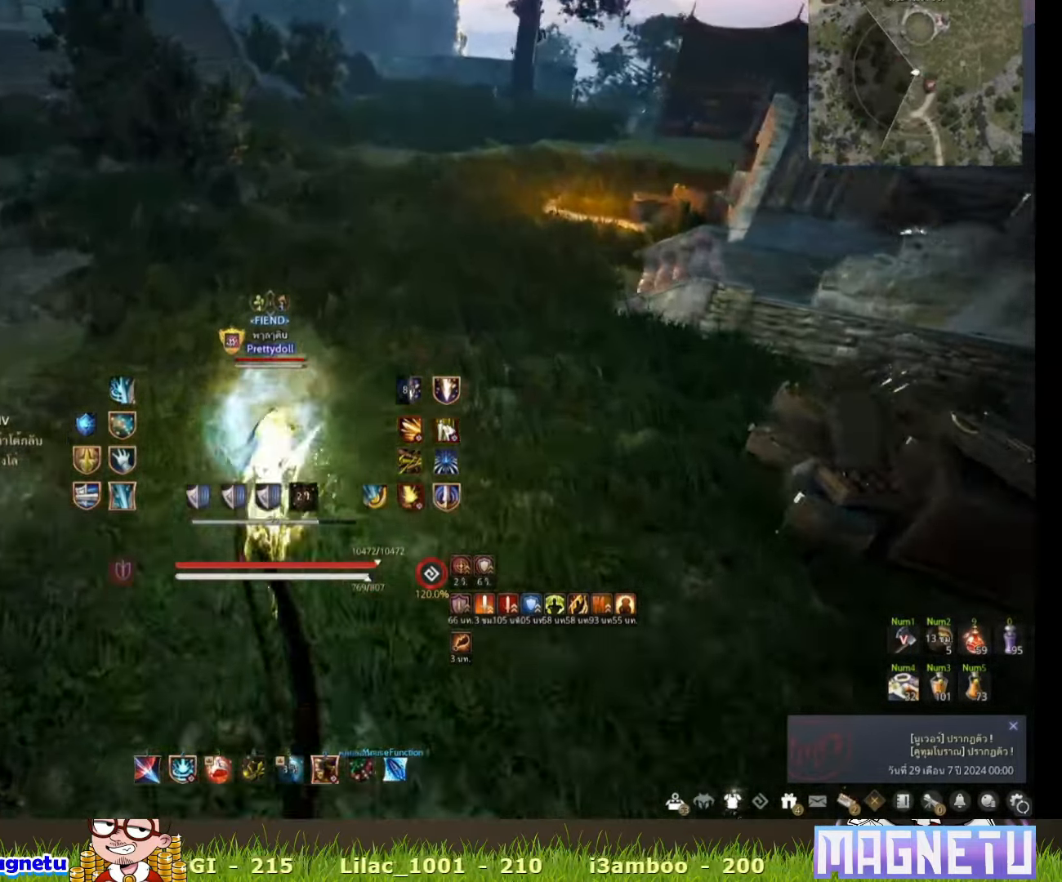
{"keys": ["w"], "mouse": [], "events": [[83, "space", "up"], [150, "d", "down"], [150, "shift", "down"], [383, "d", "up"], [383, "shift", "up"], [483, "w", "down"]]}
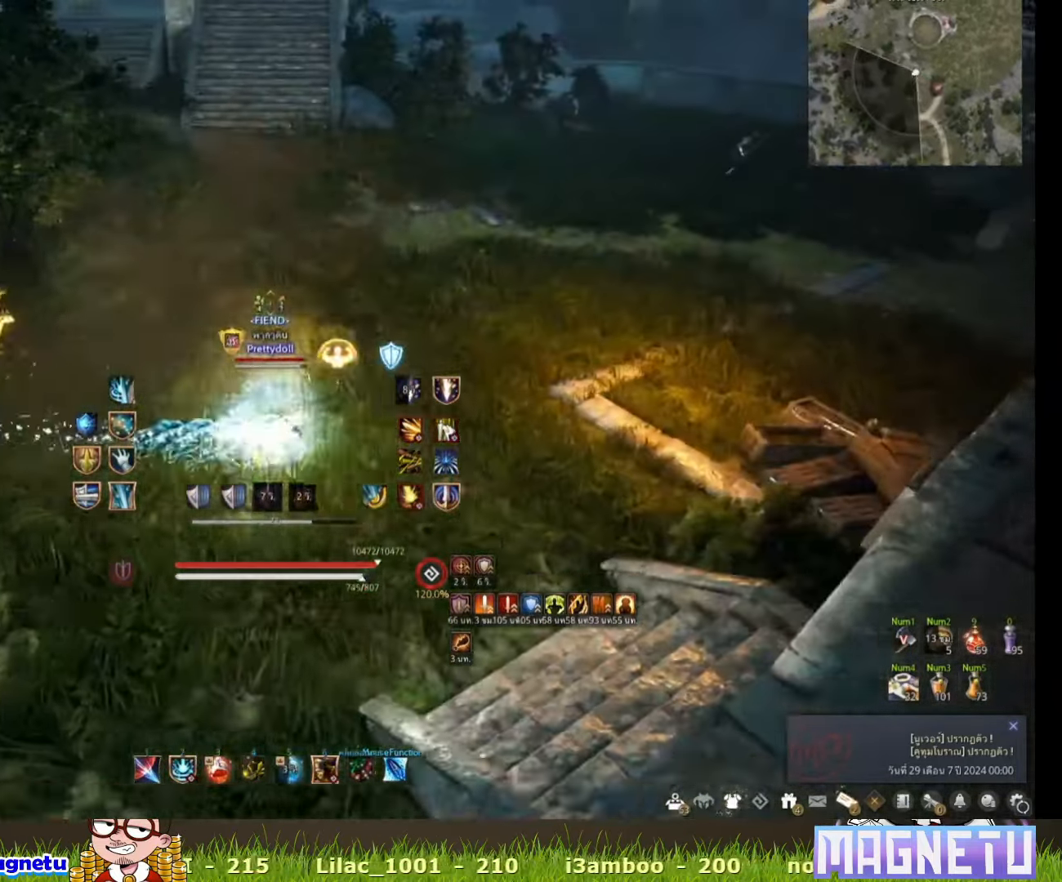
{"keys": [], "mouse": [], "events": [[33, "mouse_left", "down"], [83, "space", "down"], [133, "mouse_left", "up"], [133, "w", "up"], [250, "space", "up"], [333, "shift", "down"], [450, "shift", "up"]]}
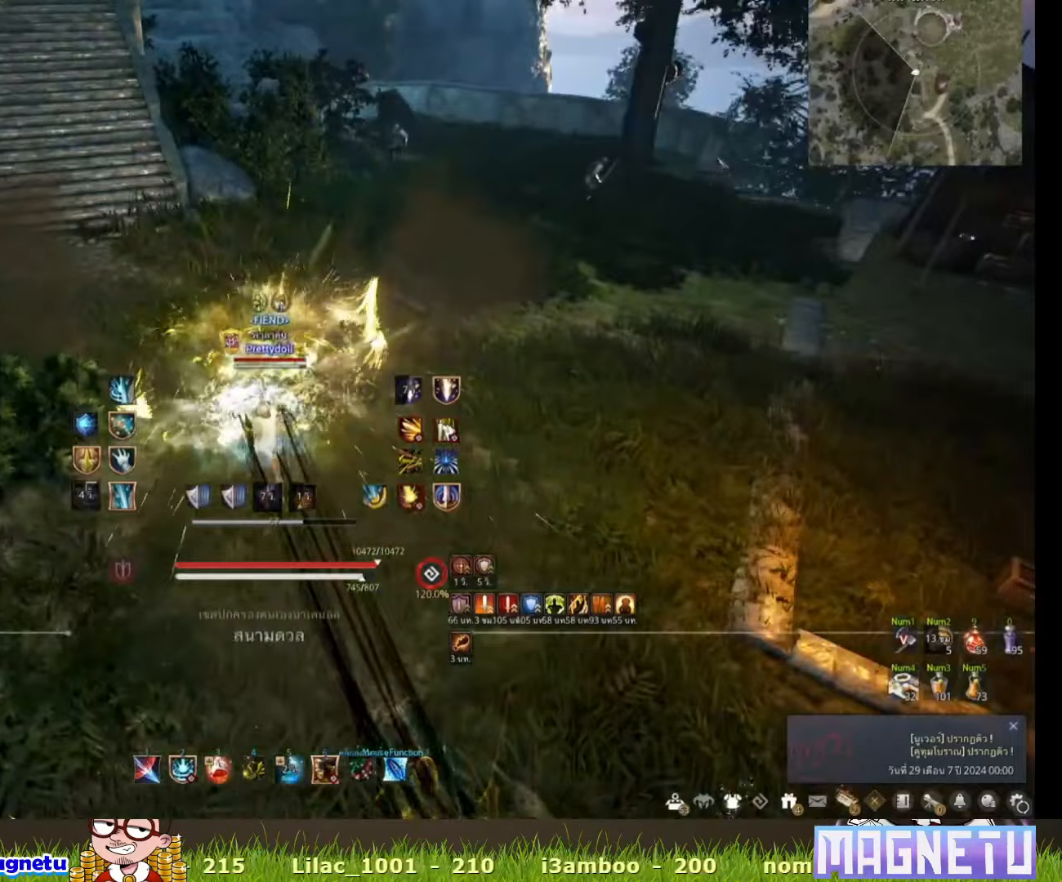
{"keys": [], "mouse": [], "events": [[250, "q", "down"], [450, "q", "up"]]}
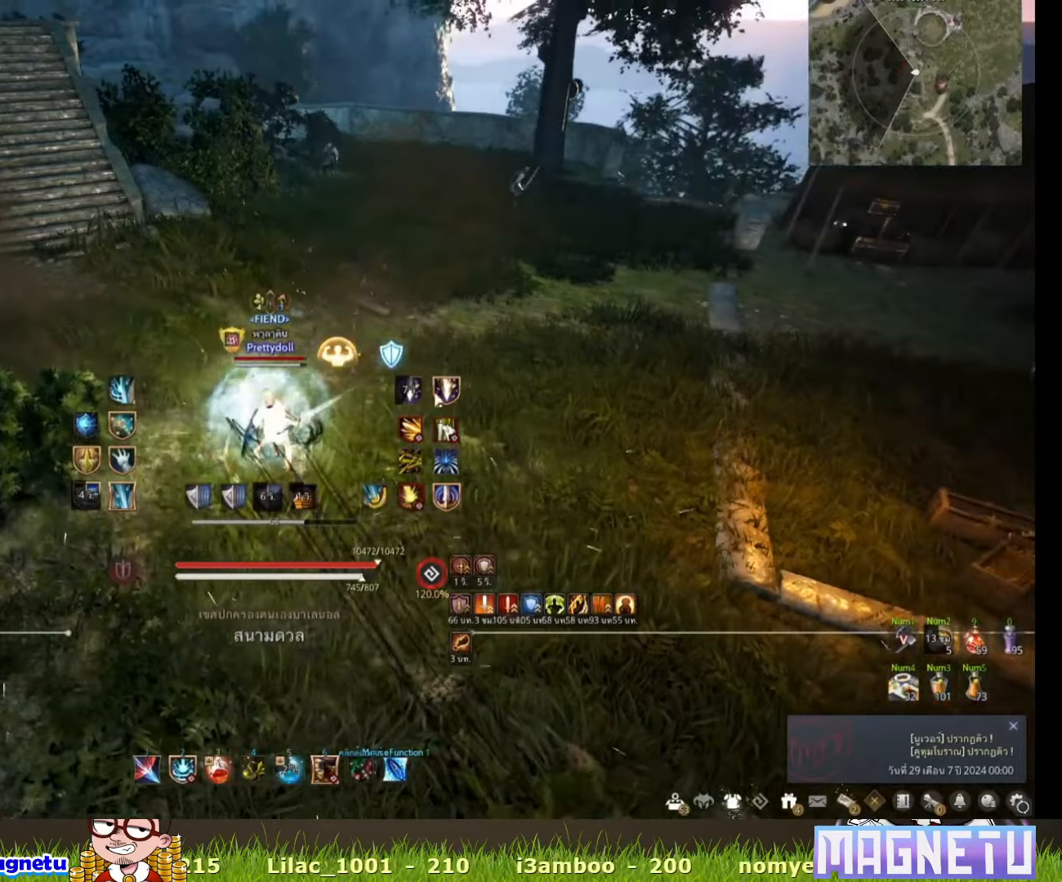
{"keys": ["c"], "mouse": [], "events": [[333, "c", "down"]]}
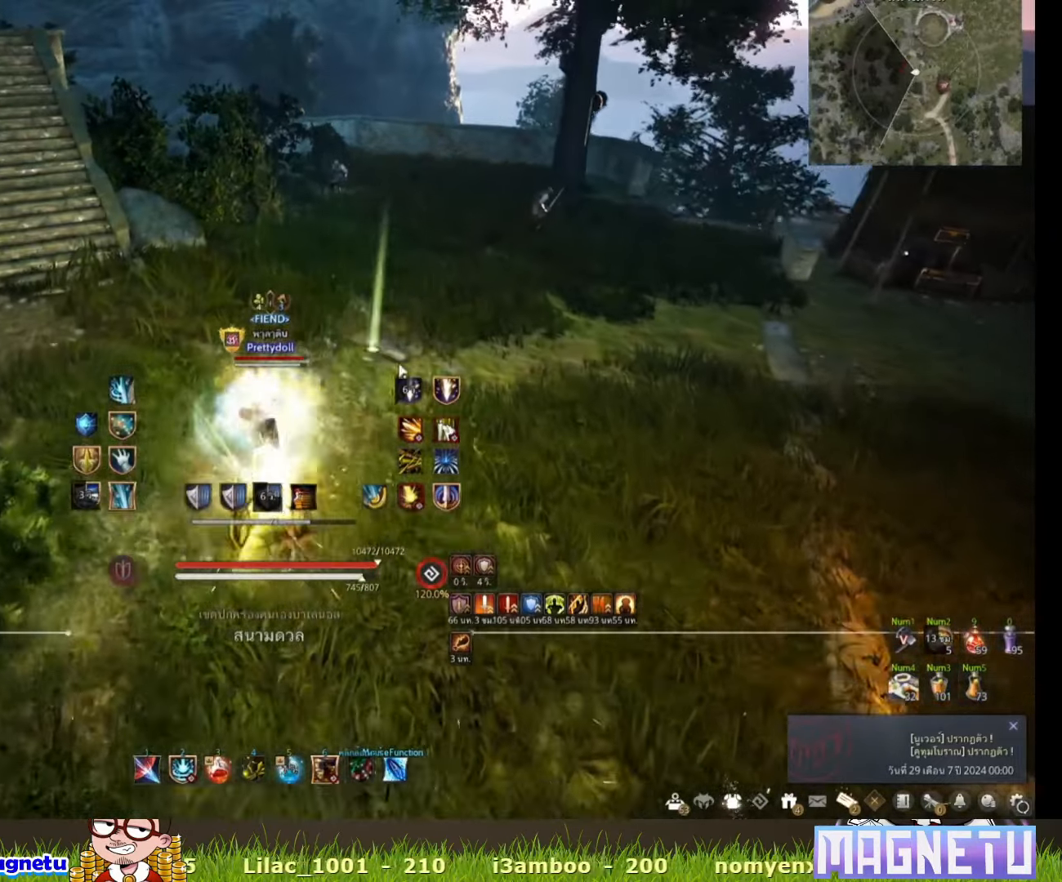
{"keys": ["w"], "mouse": [], "events": [[33, "c", "up"], [150, "w", "down"]]}
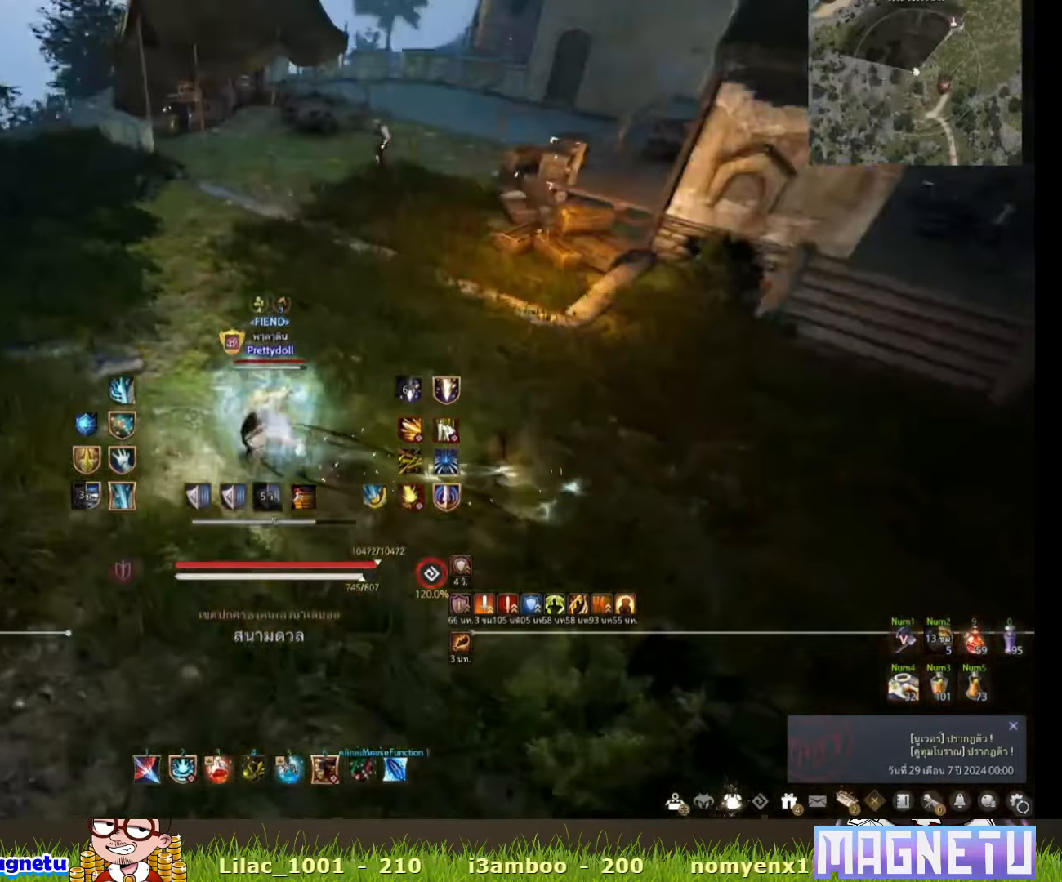
{"keys": [], "mouse": ["right"], "events": [[383, "shift", "down"], [450, "w", "up"], [483, "shift", "up"], [500, "mouse_right", "down"]]}
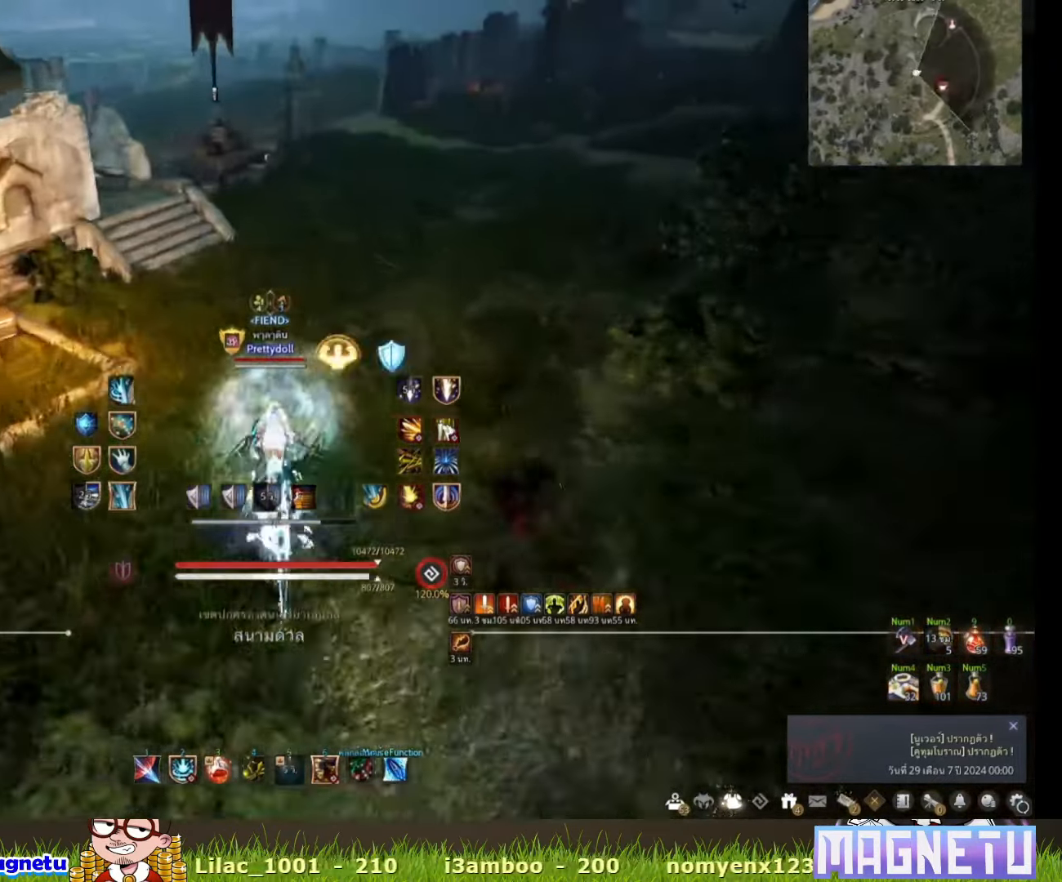
{"keys": ["space"], "mouse": [], "events": [[200, "mouse_right", "up"], [433, "space", "down"]]}
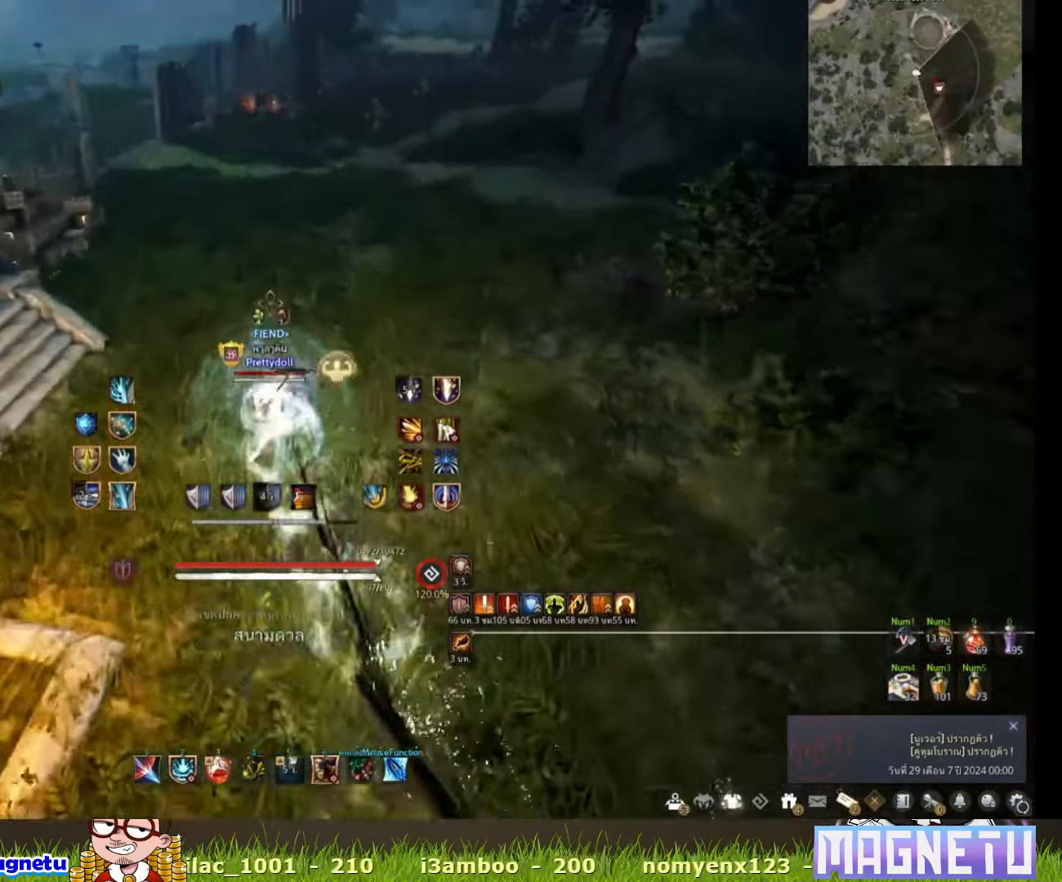
{"keys": [], "mouse": [], "events": [[50, "space", "up"], [150, "q", "down"], [333, "q", "up"]]}
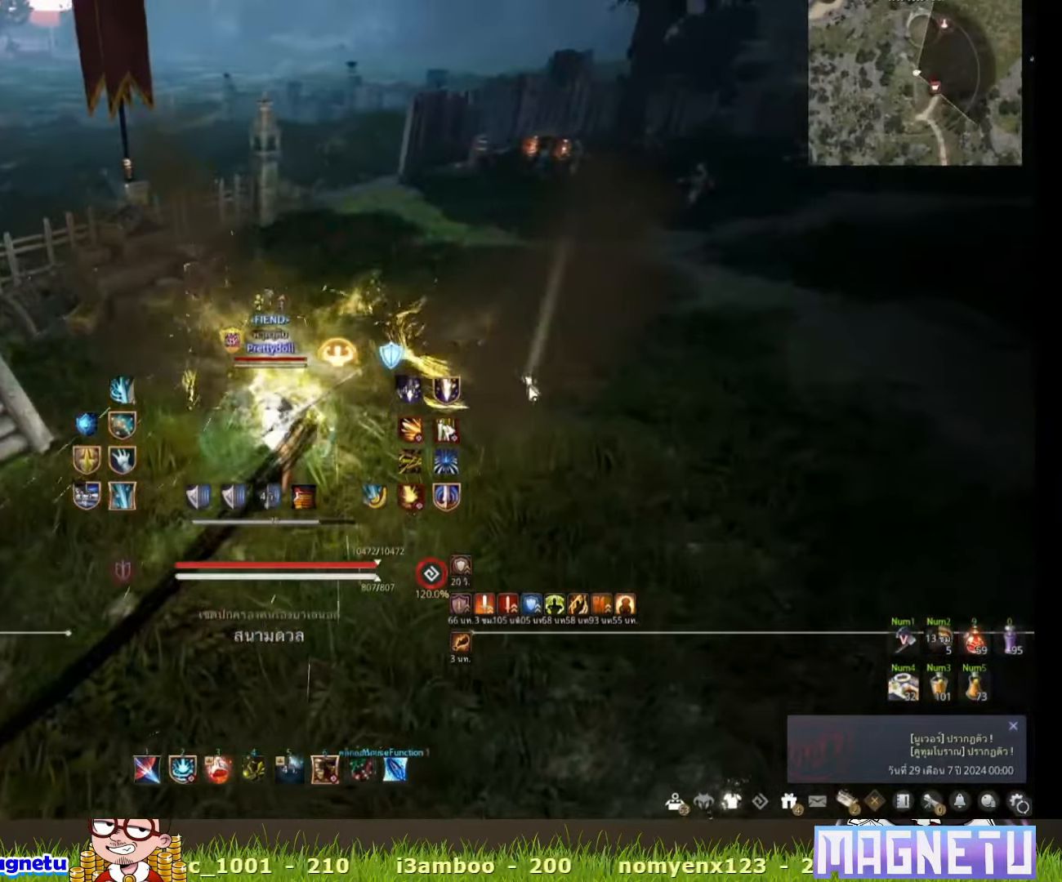
{"keys": ["s"], "mouse": [], "events": [[233, "c", "down"], [383, "c", "up"], [500, "s", "down"]]}
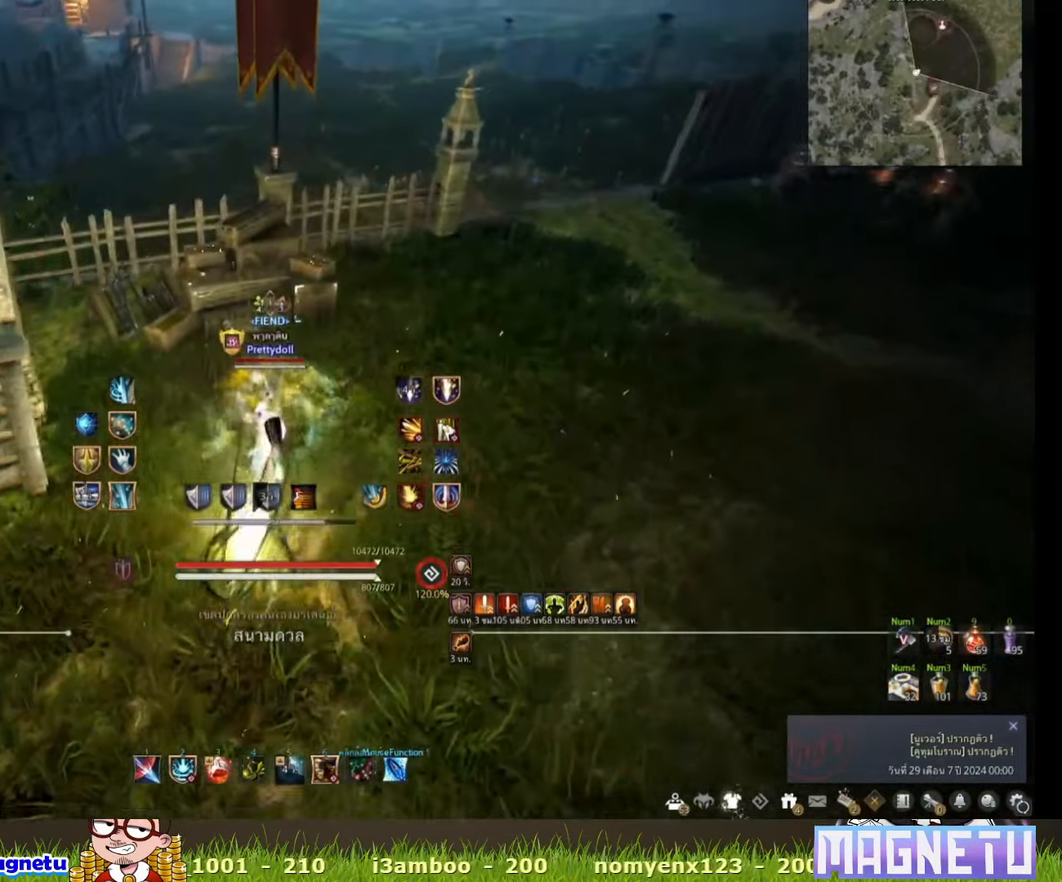
{"keys": [], "mouse": [], "events": [[433, "s", "up"]]}
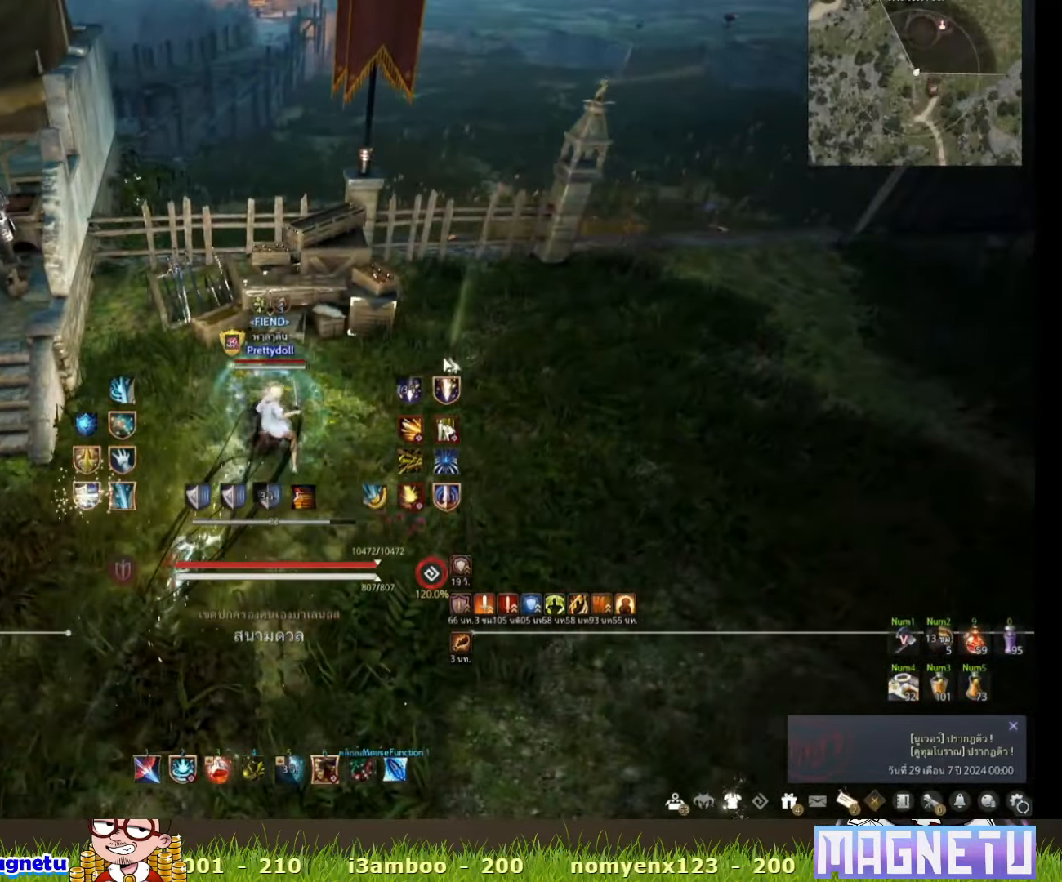
{"keys": ["s"], "mouse": [], "events": [[183, "s", "down"]]}
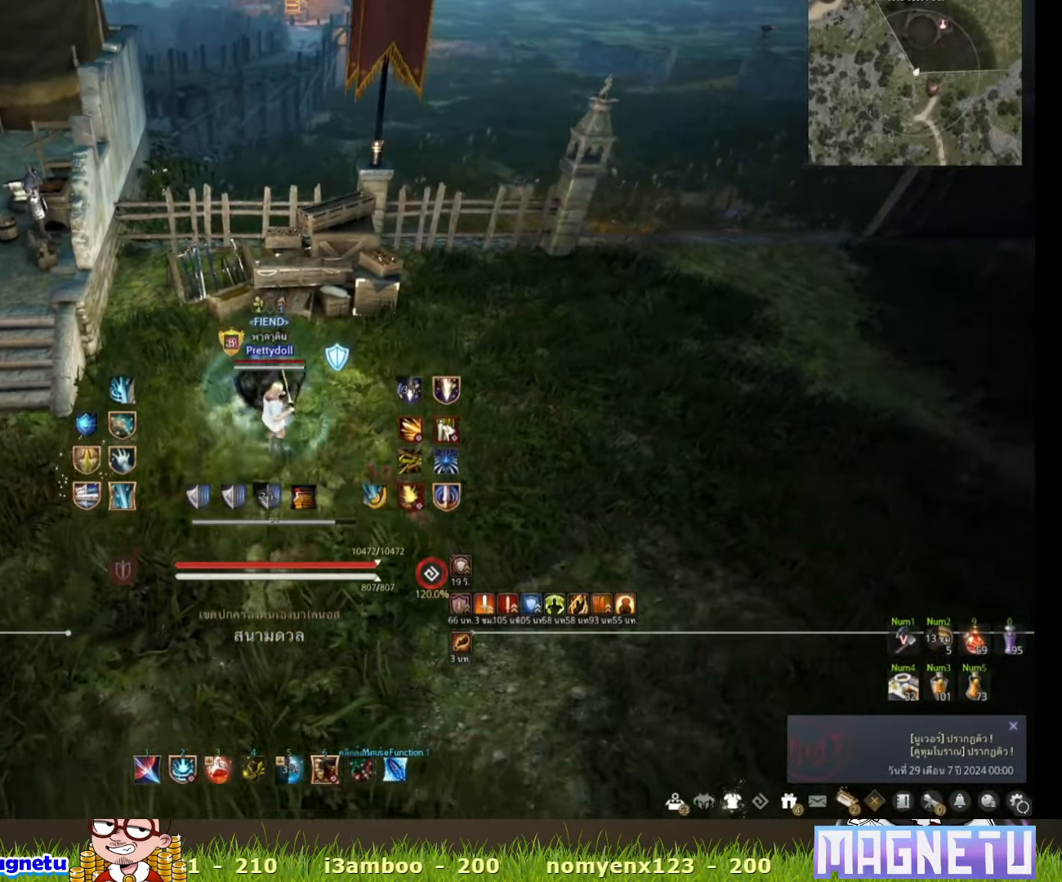
{"keys": [], "mouse": [], "events": [[83, "s", "up"]]}
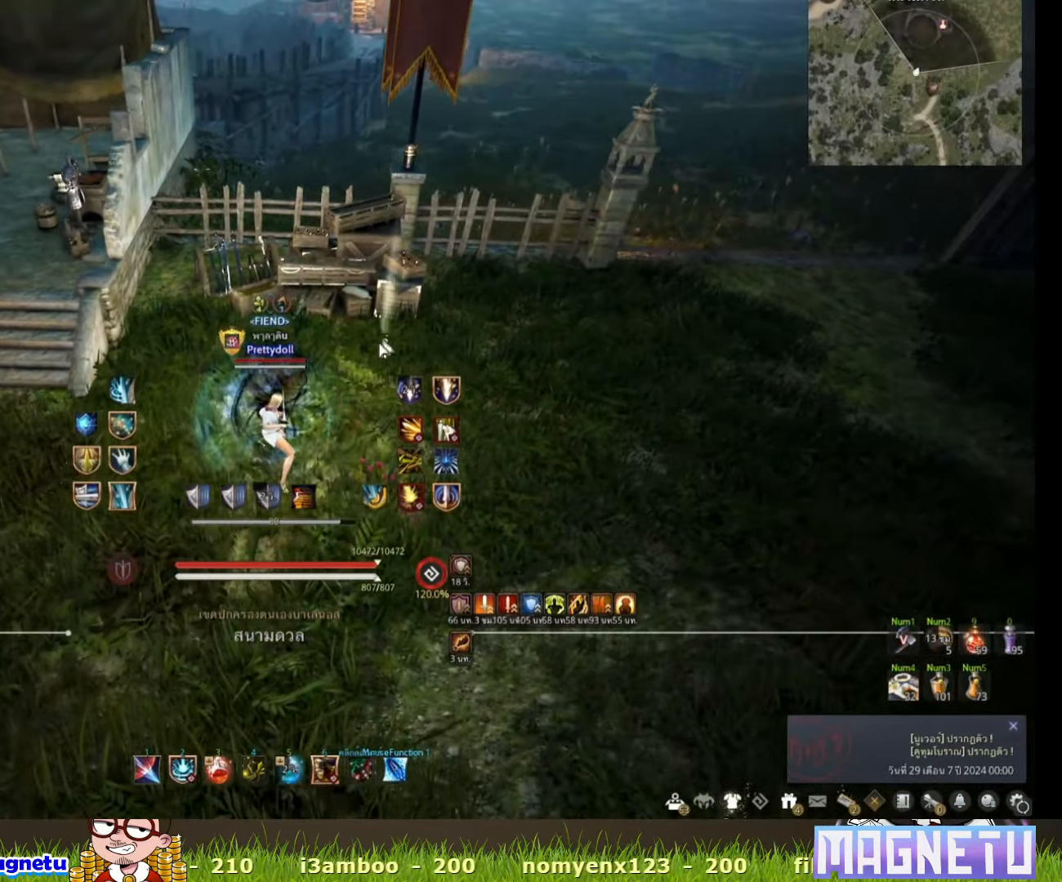
{"keys": ["a"], "mouse": [], "events": [[383, "a", "down"]]}
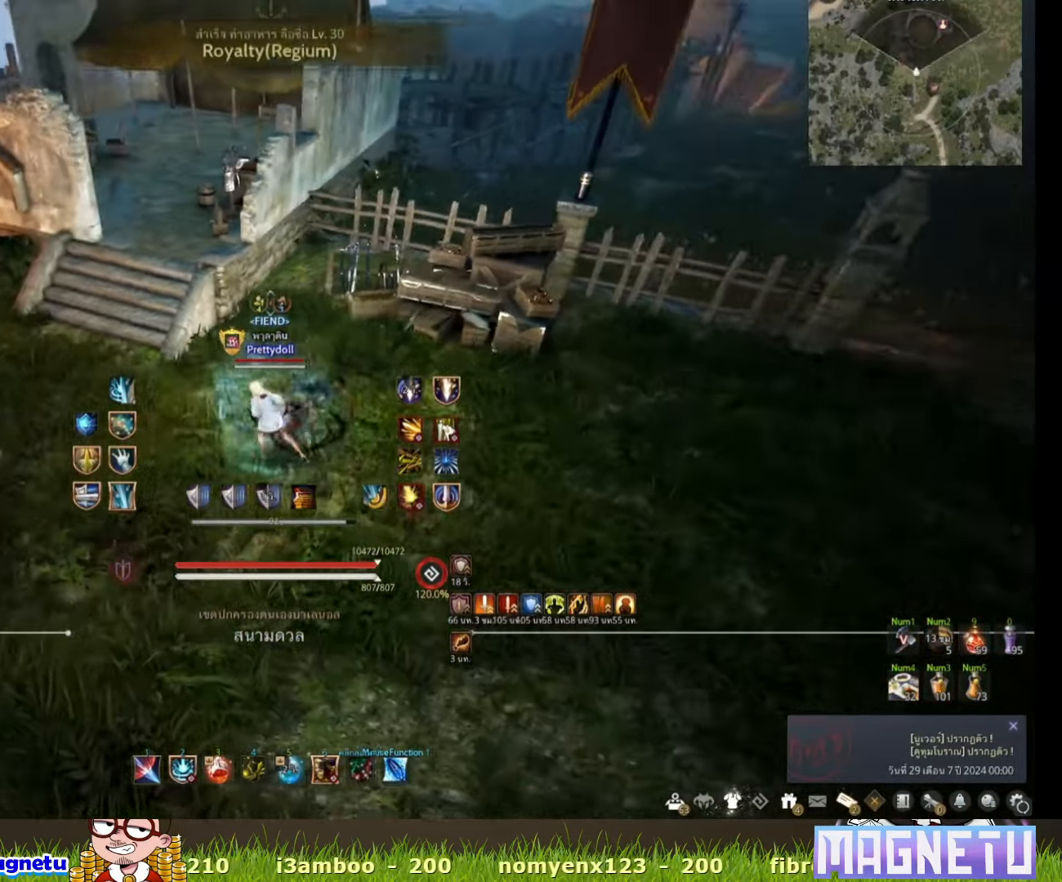
{"keys": [], "mouse": [], "events": [[300, "a", "up"]]}
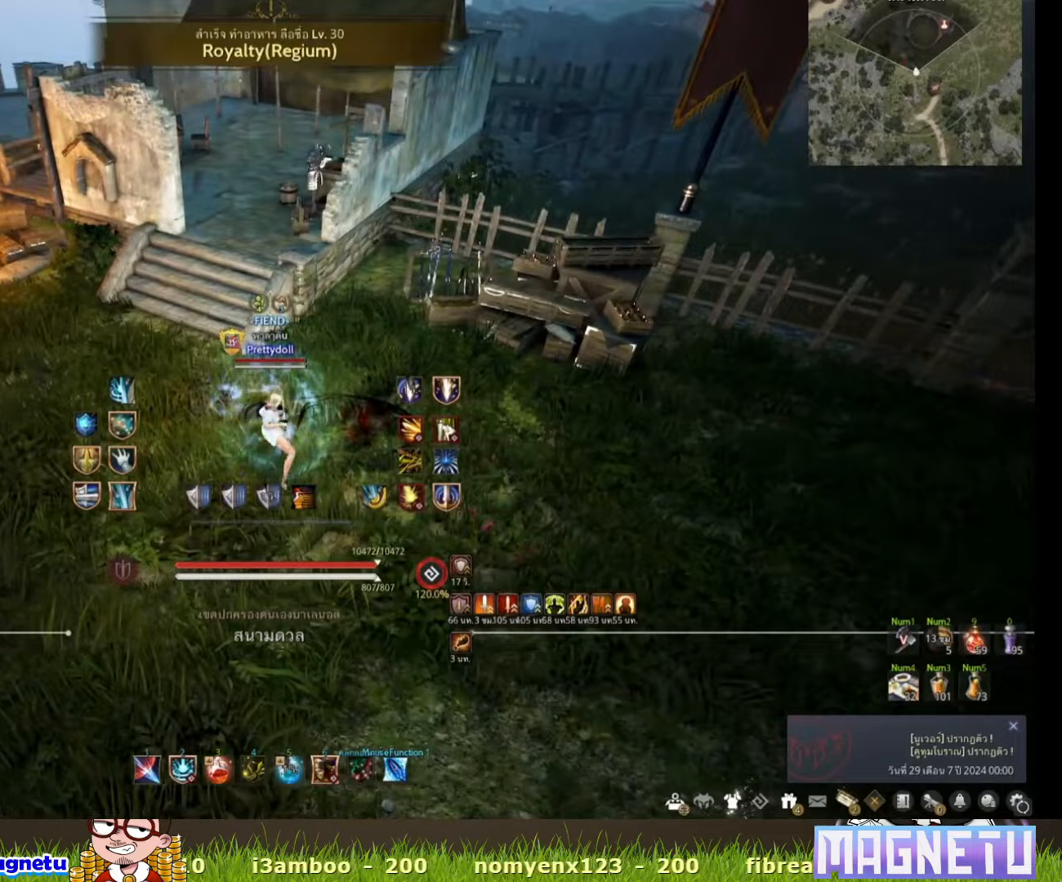
{"keys": [], "mouse": [], "events": []}
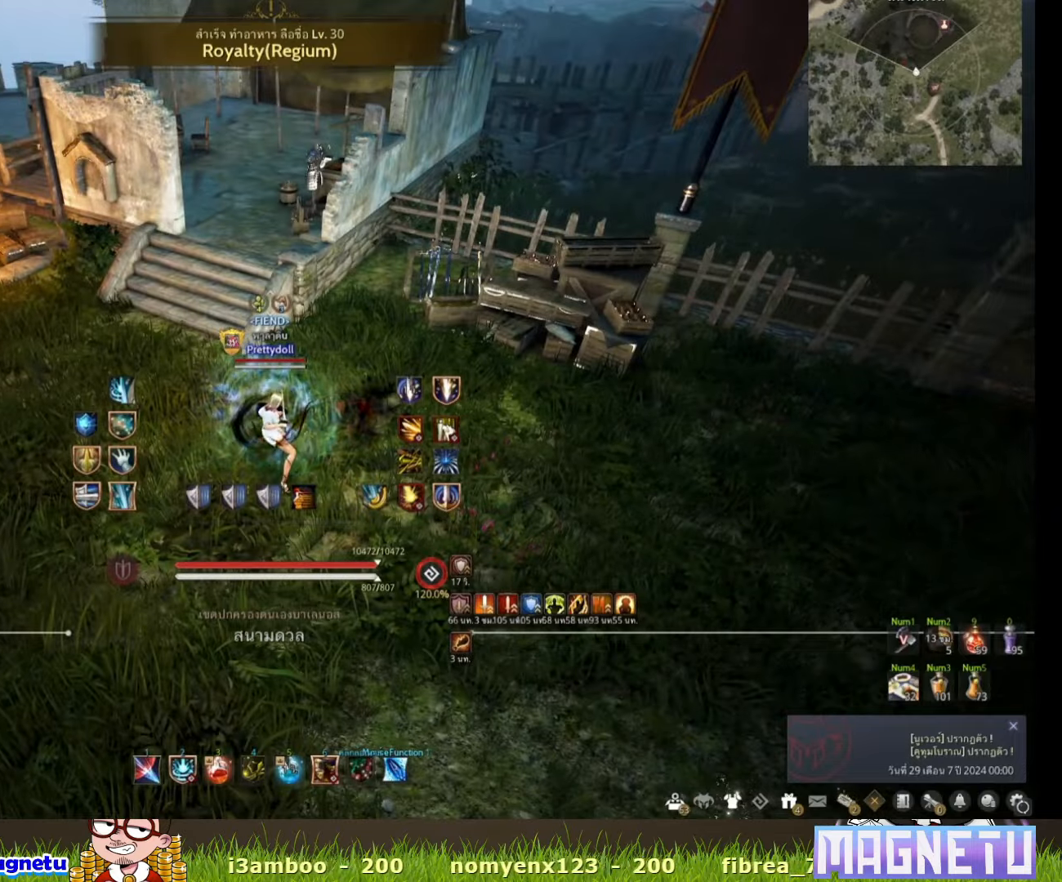
{"keys": [], "mouse": [], "events": []}